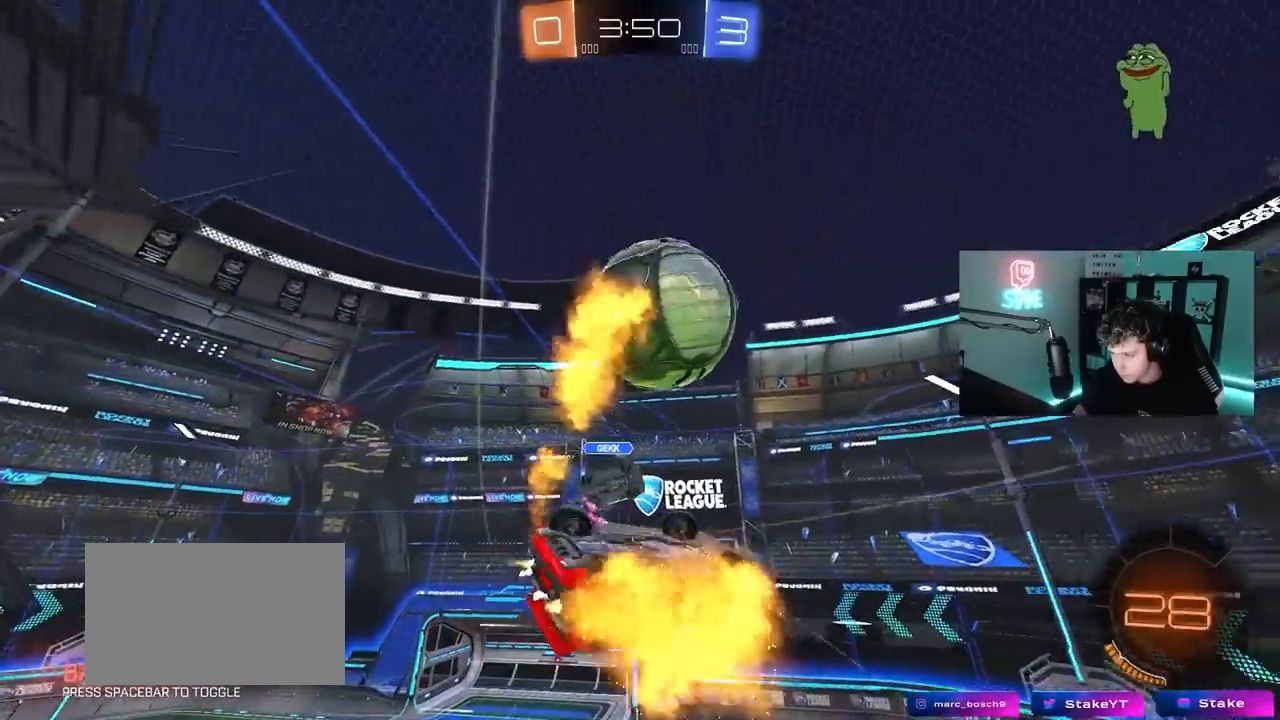
Gameplay with keyboard and mouse; each line is a JSON object with the keys and mouse buttons held at the frame after it. "events" lists presses ("down") and releases ("up") of "1", "2", "3", "4", "5", "a", "alt", "c", "caps_lock", "ctrl", "d", "e", "f", "g", "q", "r", "s", "shift", "space", "t", "tab", "v", "w", "x", "z", "mouse_left", "mouse_wheel" and "mouse_right" between this image and that frame as [ms after this image, input, new state], when the widget could be followed in between. "mouse_left", "mouse_wheel", "mouse_right" = the "left", "wheel", "right" buttons of the "mouse" list. No other keys are recorded. "wheel" means that the mouse wheel is clicked or scrolled. "mouse_move" is the direction in which the mouse moves at that frame (one of eight, or "still"), when it could be read.
{"keys": ["a", "shift", "w"], "mouse": [], "mouse_move": "still", "events": [[83, "w", "down"], [283, "w", "up"], [383, "mouse_left", "up"], [467, "w", "down"]]}
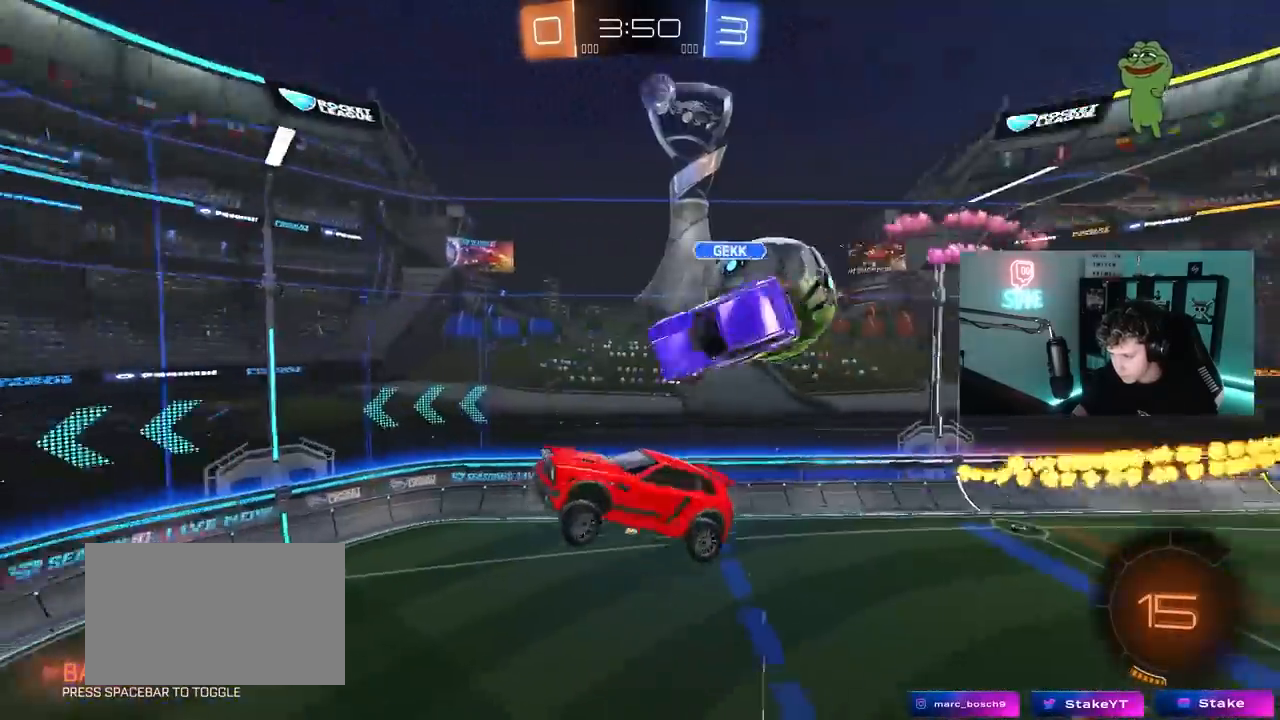
{"keys": ["a", "s", "shift"], "mouse": [], "mouse_move": "still", "events": [[17, "shift", "up"], [67, "shift", "down"], [117, "w", "up"], [250, "s", "down"], [333, "space", "down"], [383, "s", "up"], [433, "s", "down"], [483, "space", "up"]]}
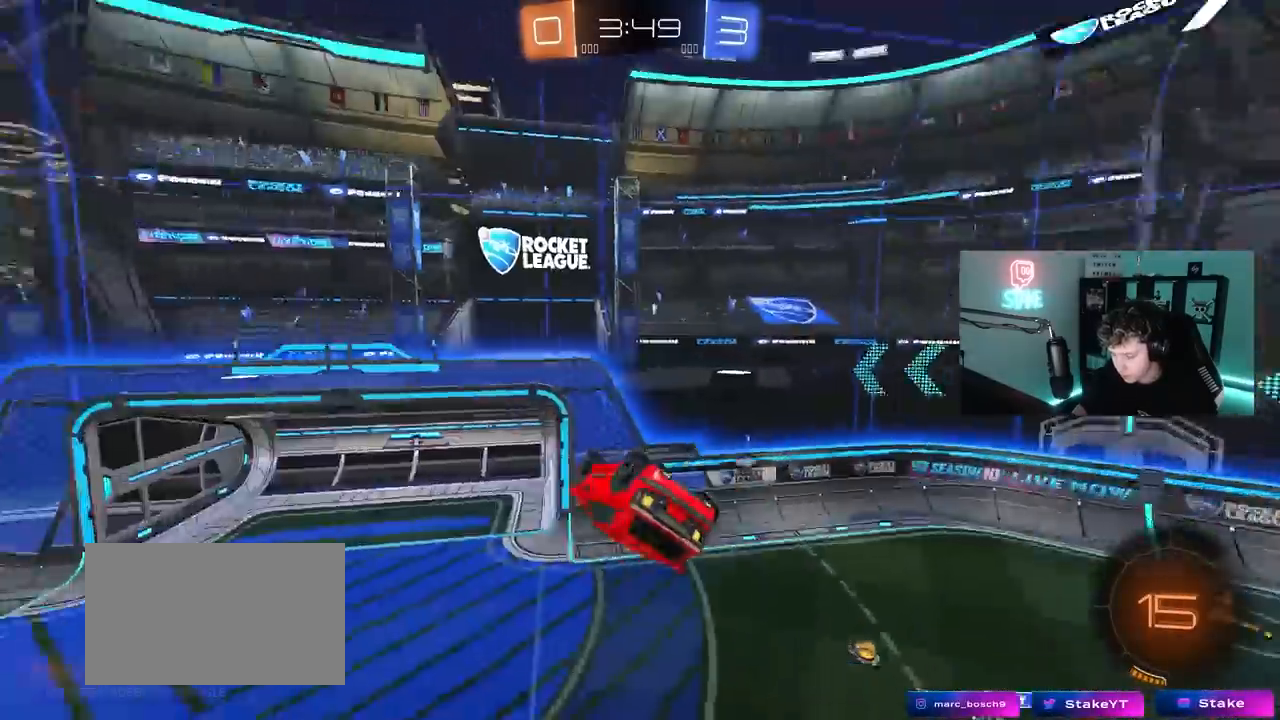
{"keys": ["a", "s"], "mouse": [], "mouse_move": "still", "events": [[33, "s", "up"], [167, "w", "down"], [350, "w", "up"], [500, "s", "down"], [500, "shift", "up"]]}
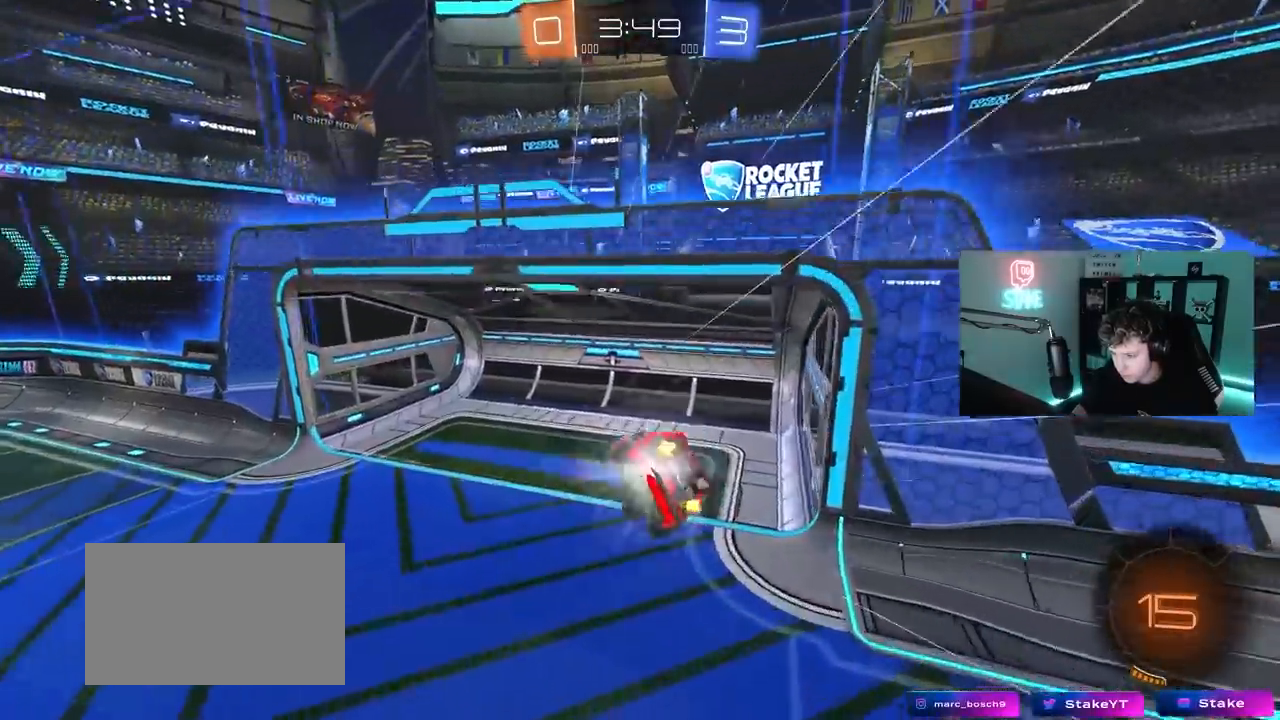
{"keys": ["a", "w"], "mouse": [], "mouse_move": "still", "events": [[50, "space", "down"], [100, "s", "up"], [133, "shift", "down"], [183, "a", "up"], [183, "shift", "up"], [183, "space", "up"], [283, "a", "down"], [367, "w", "down"]]}
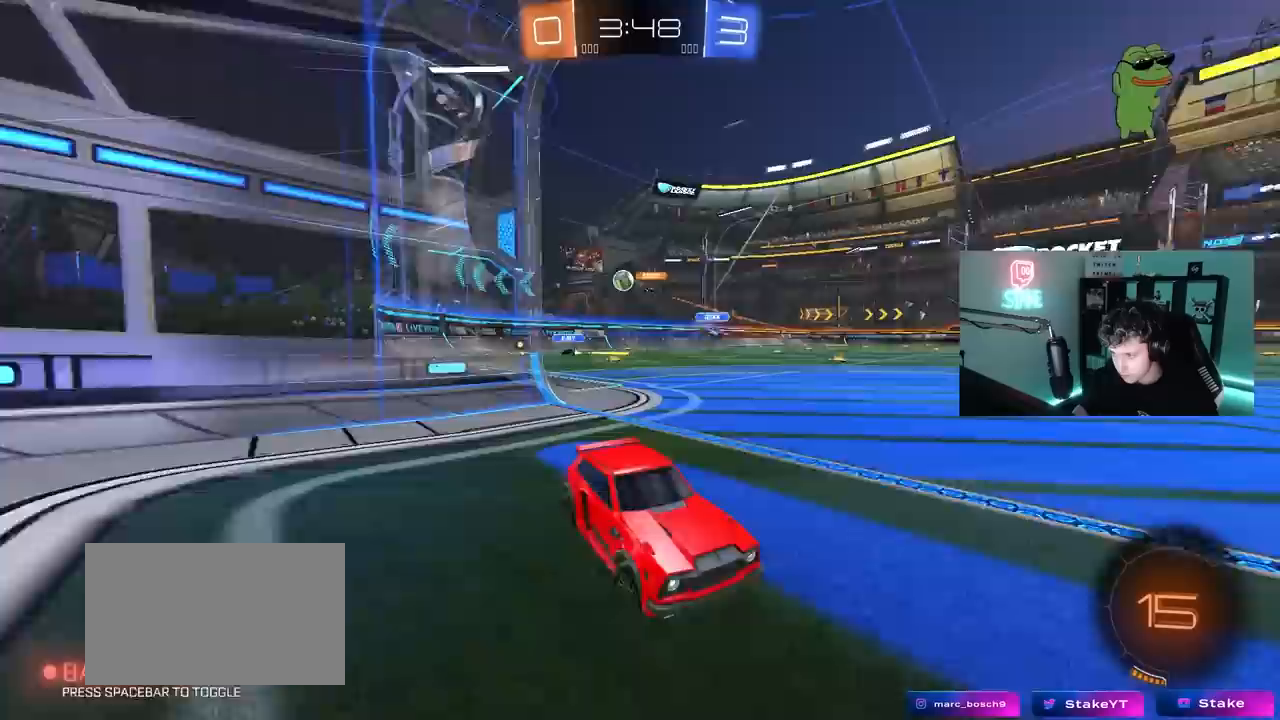
{"keys": ["a", "w"], "mouse": [], "mouse_move": "still", "events": [[150, "shift", "down"], [250, "shift", "up"]]}
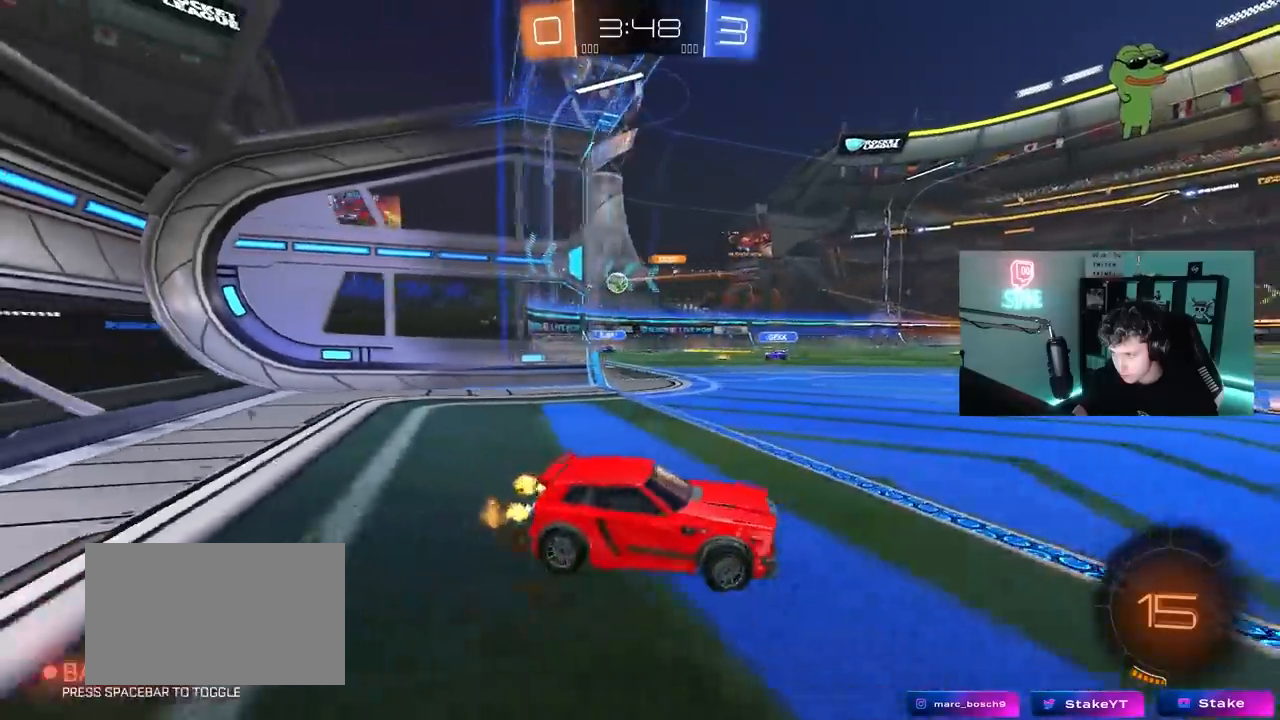
{"keys": ["a", "w"], "mouse": ["left"], "mouse_move": "still", "events": [[67, "mouse_left", "down"], [117, "a", "up"], [400, "a", "down"]]}
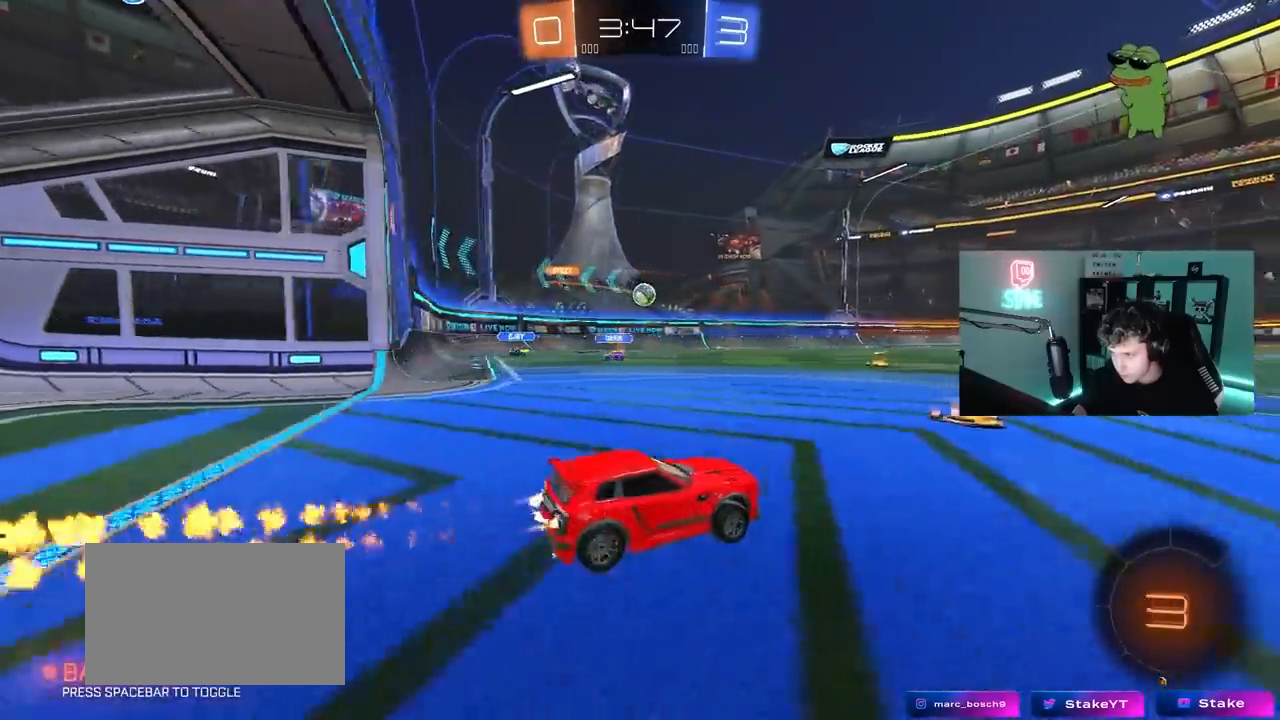
{"keys": ["d", "s", "shift"], "mouse": ["left"], "mouse_move": "still", "events": [[50, "mouse_right", "down"], [133, "a", "up"], [133, "d", "down"], [183, "mouse_right", "up"], [183, "shift", "down"], [233, "mouse_right", "down"], [283, "s", "down"], [283, "w", "up"], [317, "mouse_right", "up"]]}
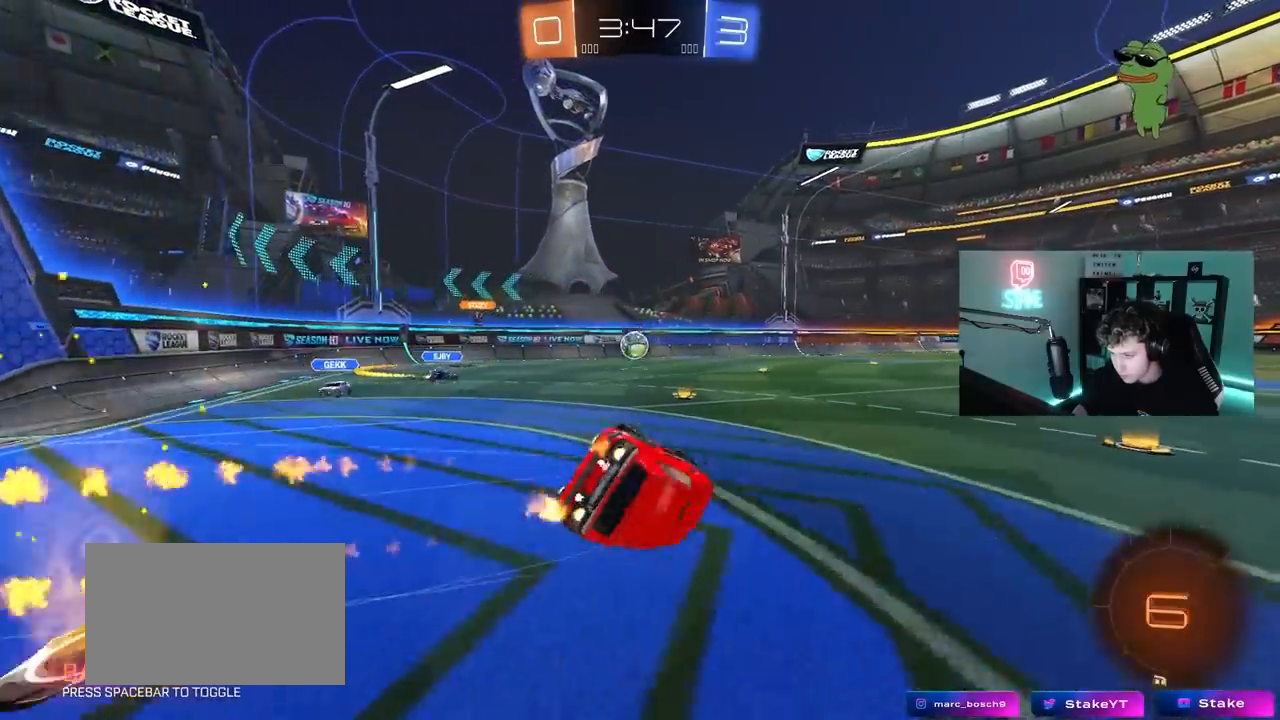
{"keys": ["d", "s", "shift"], "mouse": ["left"], "mouse_move": "still", "events": [[150, "s", "up"], [250, "s", "down"]]}
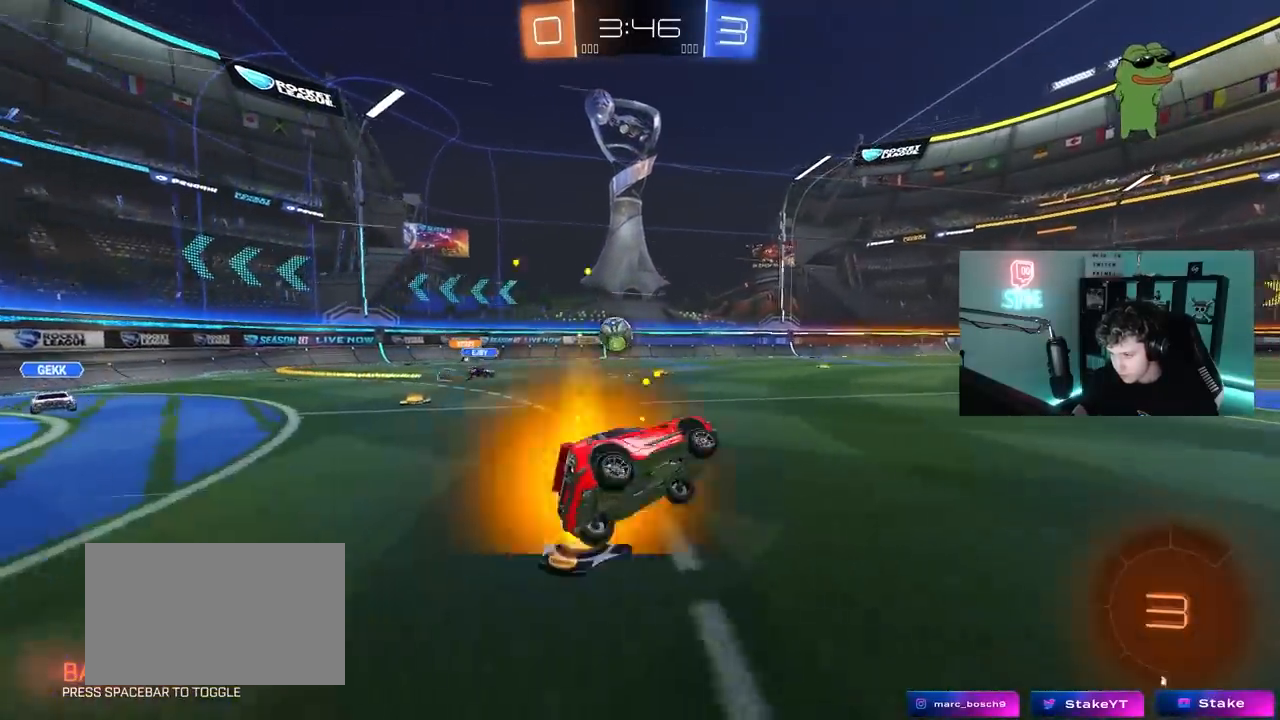
{"keys": ["w"], "mouse": [], "mouse_move": "still", "events": [[33, "mouse_left", "up"], [33, "s", "up"], [33, "shift", "up"], [117, "d", "up"], [217, "w", "down"]]}
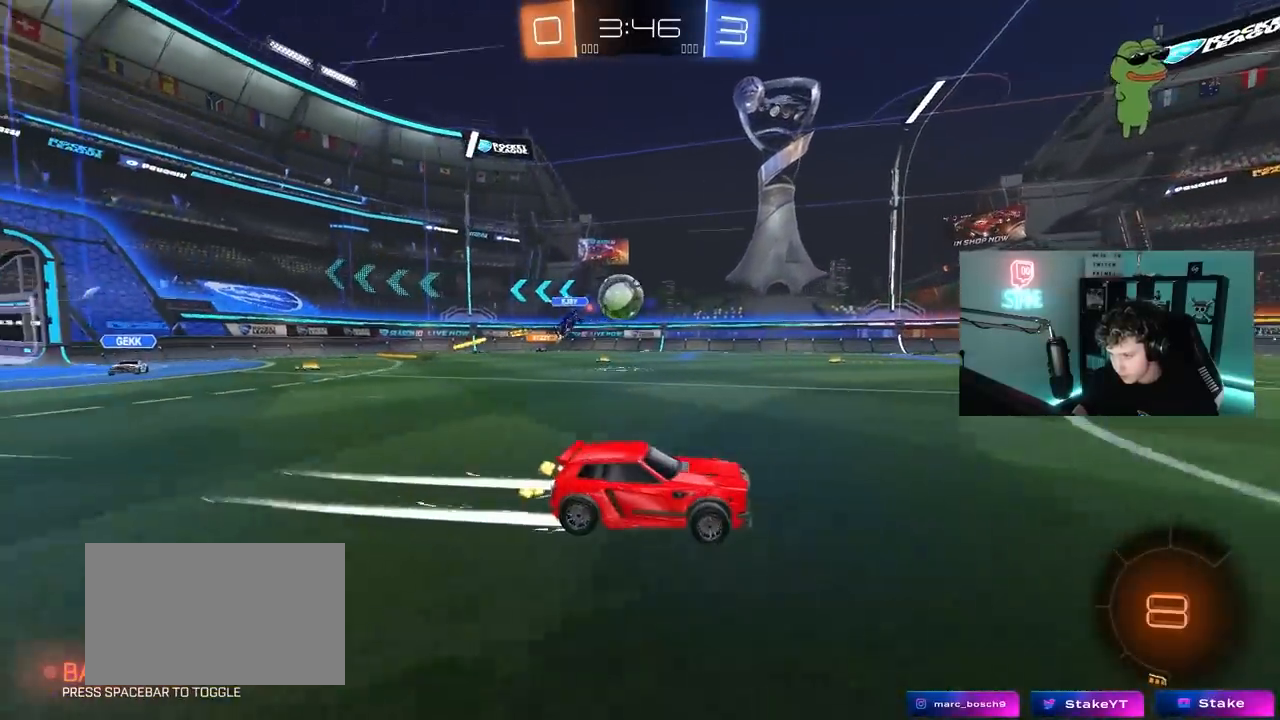
{"keys": ["d", "w"], "mouse": [], "mouse_move": "still", "events": [[283, "mouse_left", "down"], [417, "mouse_left", "up"], [467, "d", "down"]]}
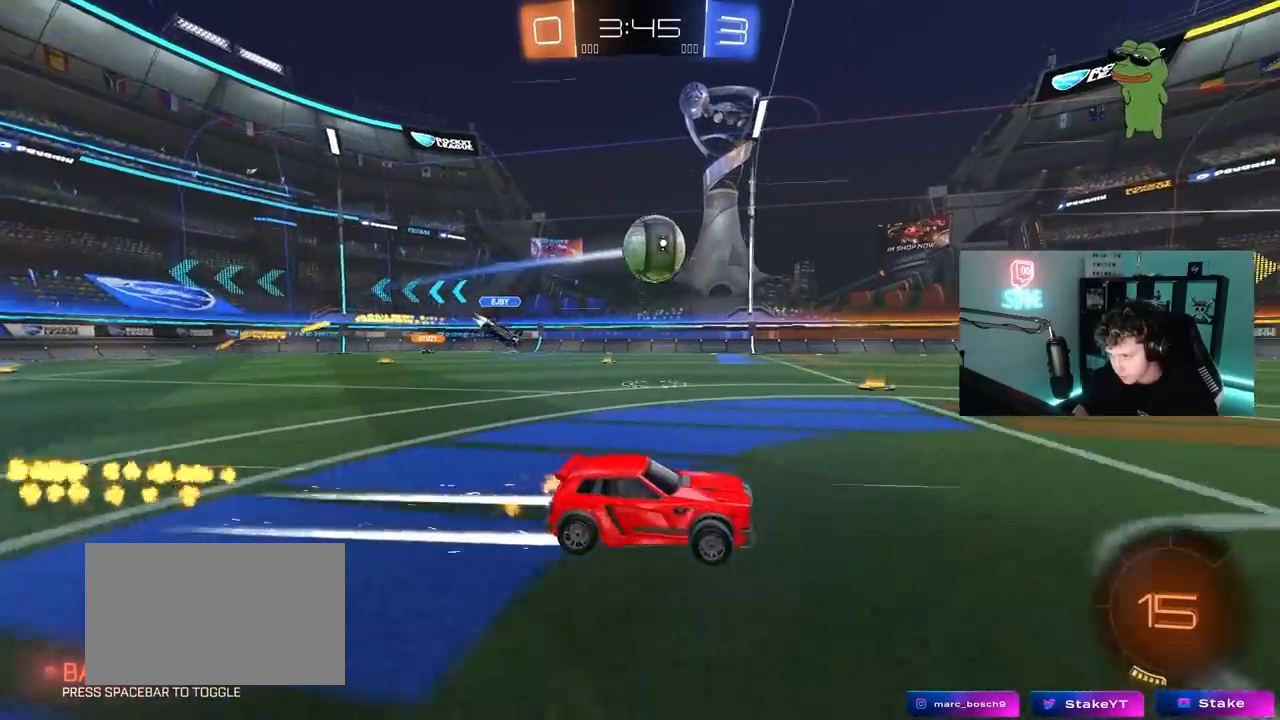
{"keys": ["d", "s", "shift"], "mouse": ["left", "right"], "mouse_move": "still", "events": [[17, "d", "up"], [67, "a", "down"], [150, "mouse_left", "down"], [183, "mouse_right", "down"], [200, "a", "up"], [200, "w", "up"], [300, "shift", "down"], [333, "a", "down"], [333, "d", "down"], [333, "mouse_right", "up"], [333, "w", "down"], [383, "a", "up"], [433, "mouse_right", "down"], [483, "s", "down"], [483, "w", "up"]]}
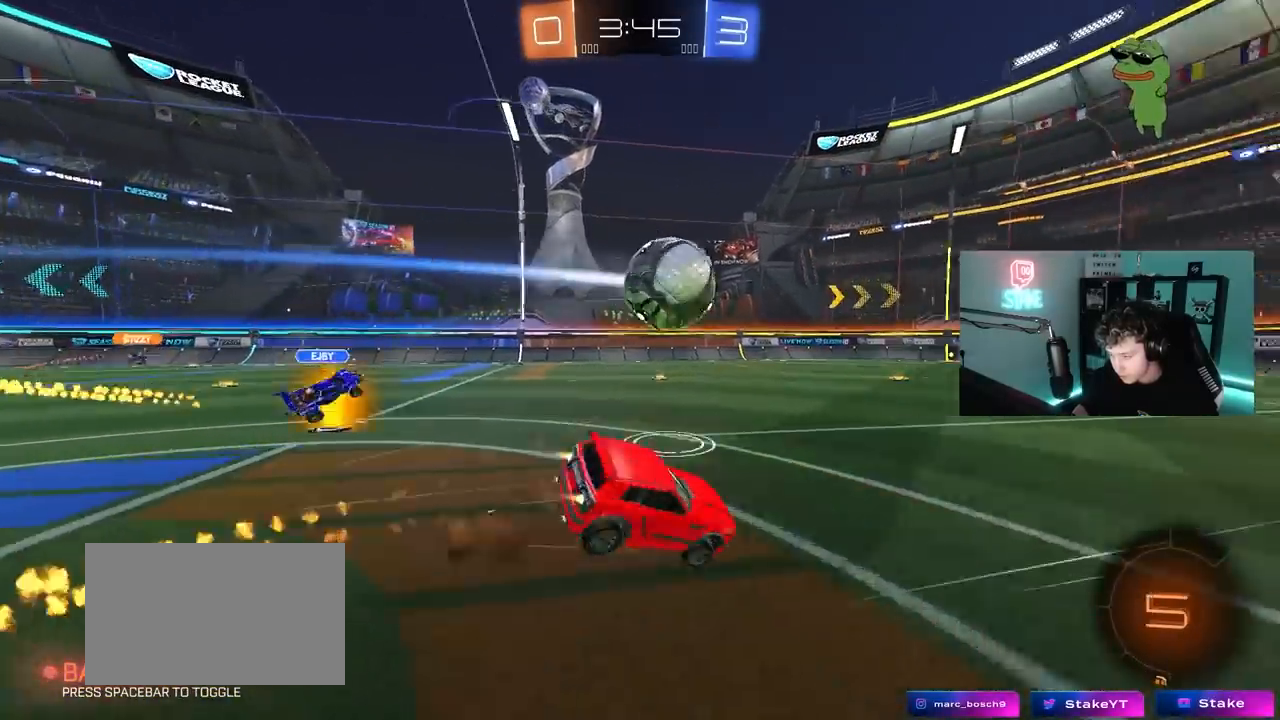
{"keys": ["d", "s", "shift"], "mouse": [], "mouse_move": "up-right", "events": [[167, "mouse_right", "up"], [350, "s", "up"], [450, "mouse_left", "up"], [500, "s", "down"]]}
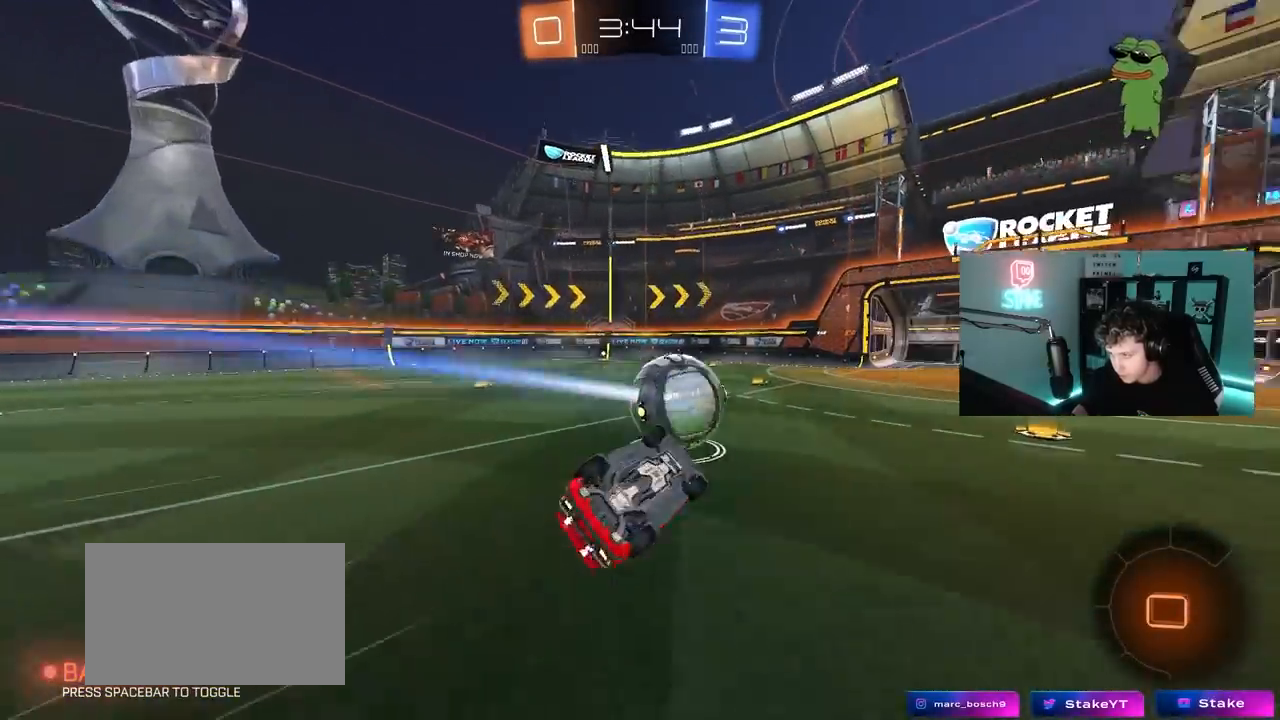
{"keys": ["w"], "mouse": [], "mouse_move": "still", "events": [[233, "s", "up"], [233, "shift", "up"], [333, "d", "up"], [467, "w", "down"]]}
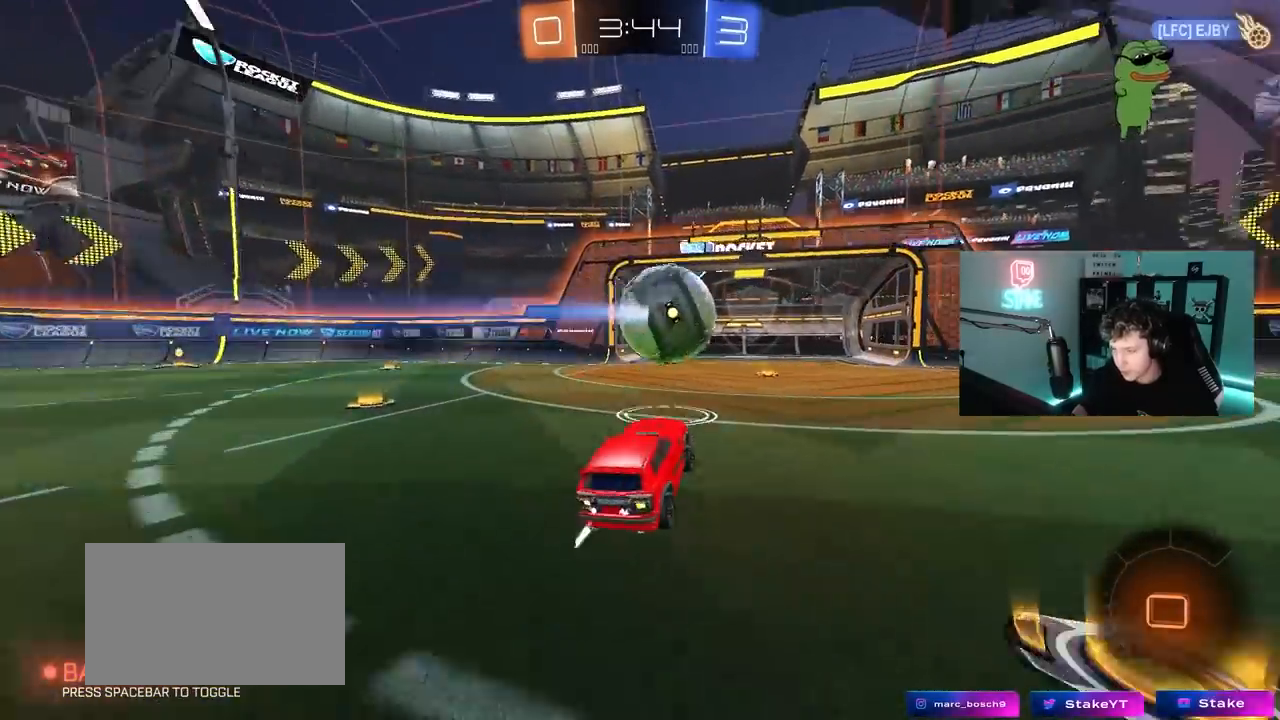
{"keys": ["space", "tab"], "mouse": [], "mouse_move": "up-right", "events": [[17, "d", "down"], [150, "d", "up"], [150, "mouse_left", "down"], [150, "mouse_right", "down"], [250, "mouse_right", "up"], [300, "mouse_right", "down"], [333, "mouse_left", "up"], [383, "space", "down"], [383, "tab", "down"], [433, "w", "up"], [483, "mouse_right", "up"]]}
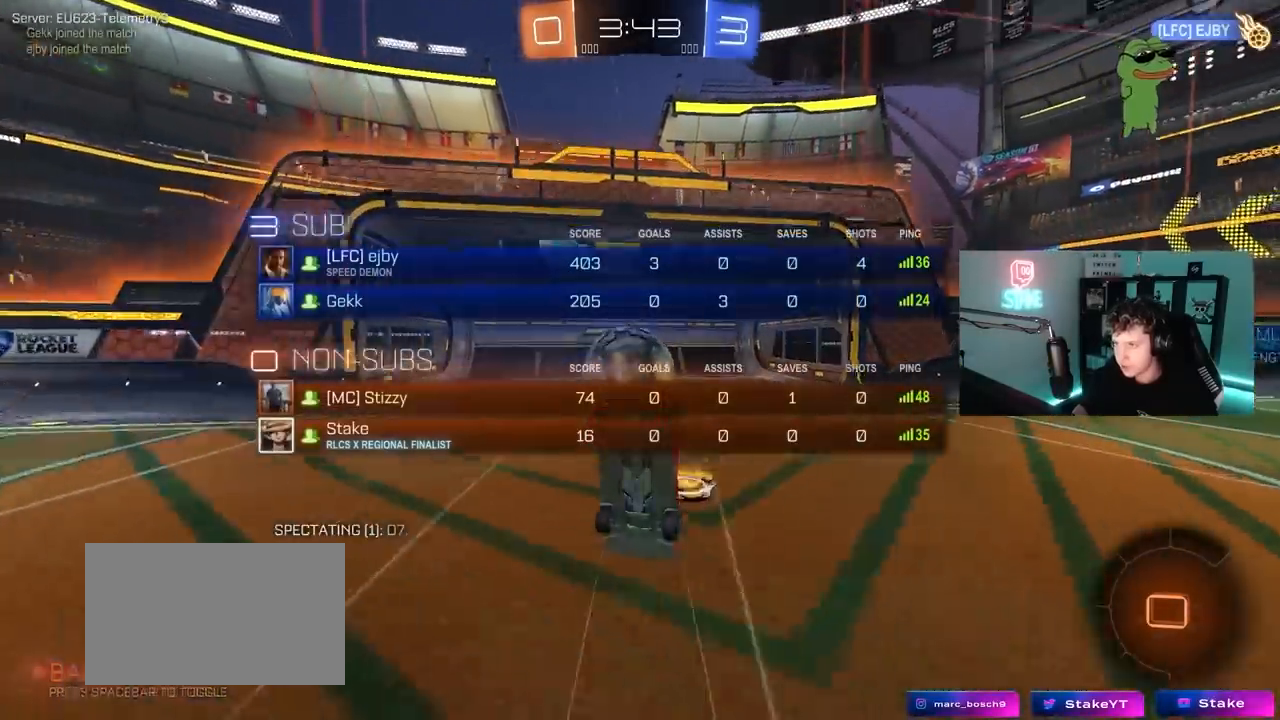
{"keys": ["tab"], "mouse": [], "mouse_move": "still", "events": [[33, "space", "up"], [217, "s", "down"], [350, "space", "down"], [500, "s", "up"], [500, "space", "up"]]}
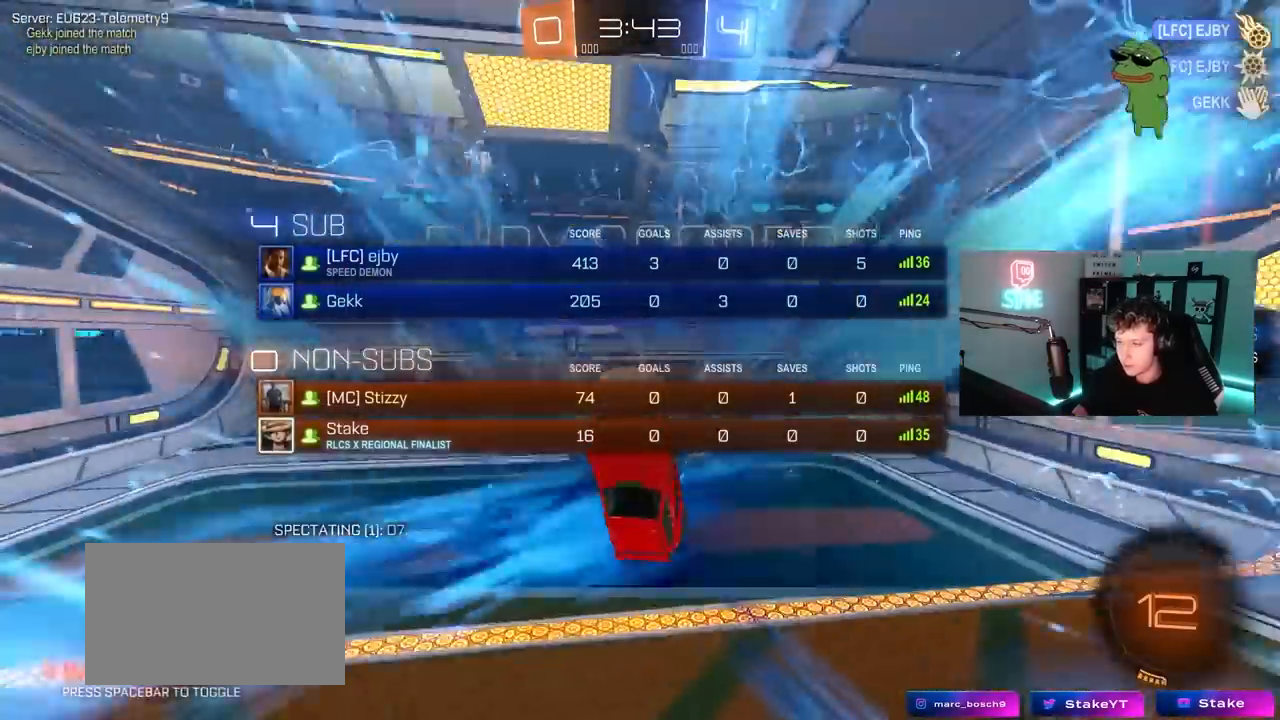
{"keys": ["d", "s"], "mouse": [], "mouse_move": "still", "events": [[283, "space", "down"], [367, "s", "down"], [367, "space", "up"], [367, "tab", "up"], [467, "d", "down"]]}
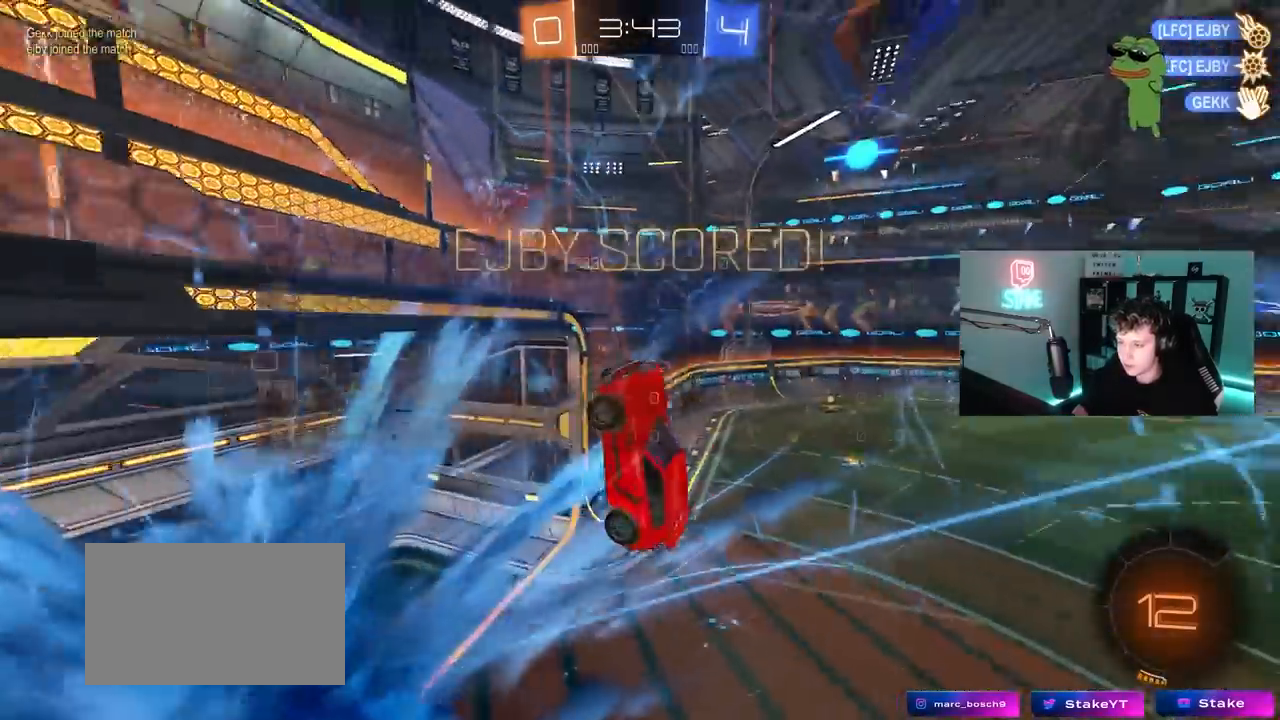
{"keys": ["a", "q", "s"], "mouse": [], "mouse_move": "still", "events": [[17, "d", "up"], [17, "q", "down"], [150, "a", "down"]]}
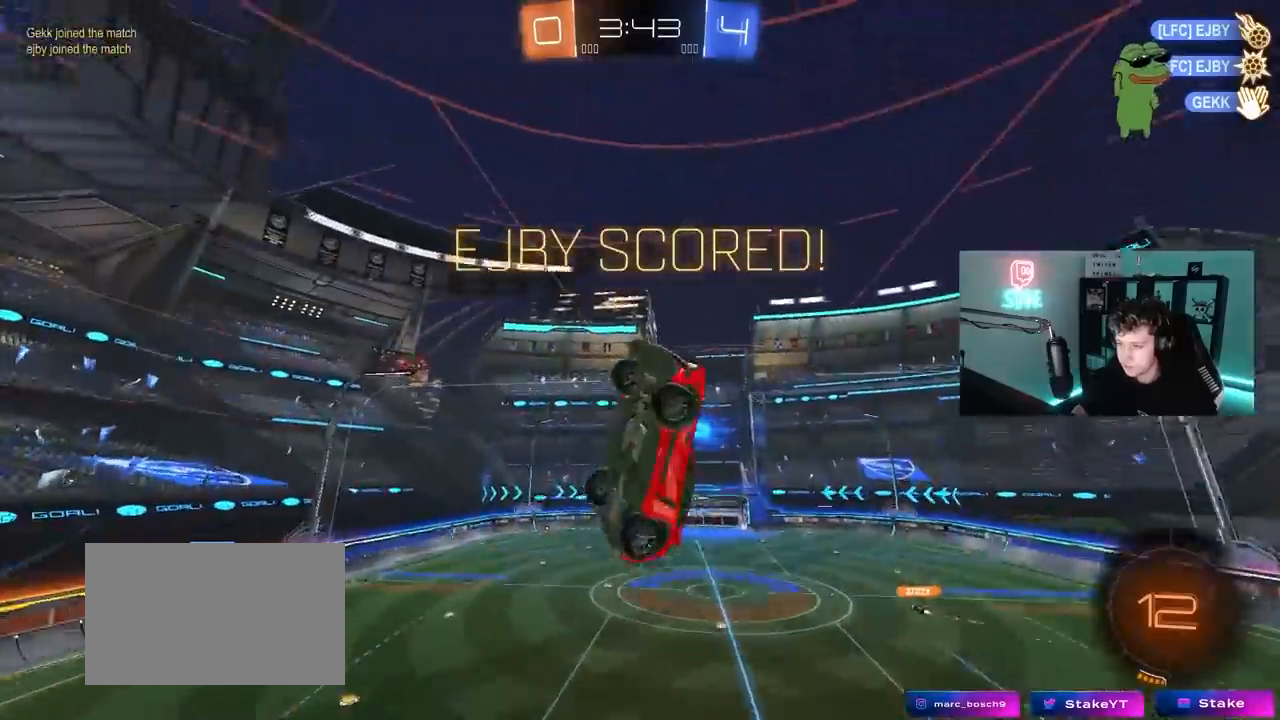
{"keys": ["a"], "mouse": [], "mouse_move": "still", "events": [[117, "a", "up"], [167, "q", "up"], [167, "s", "up"], [267, "a", "down"]]}
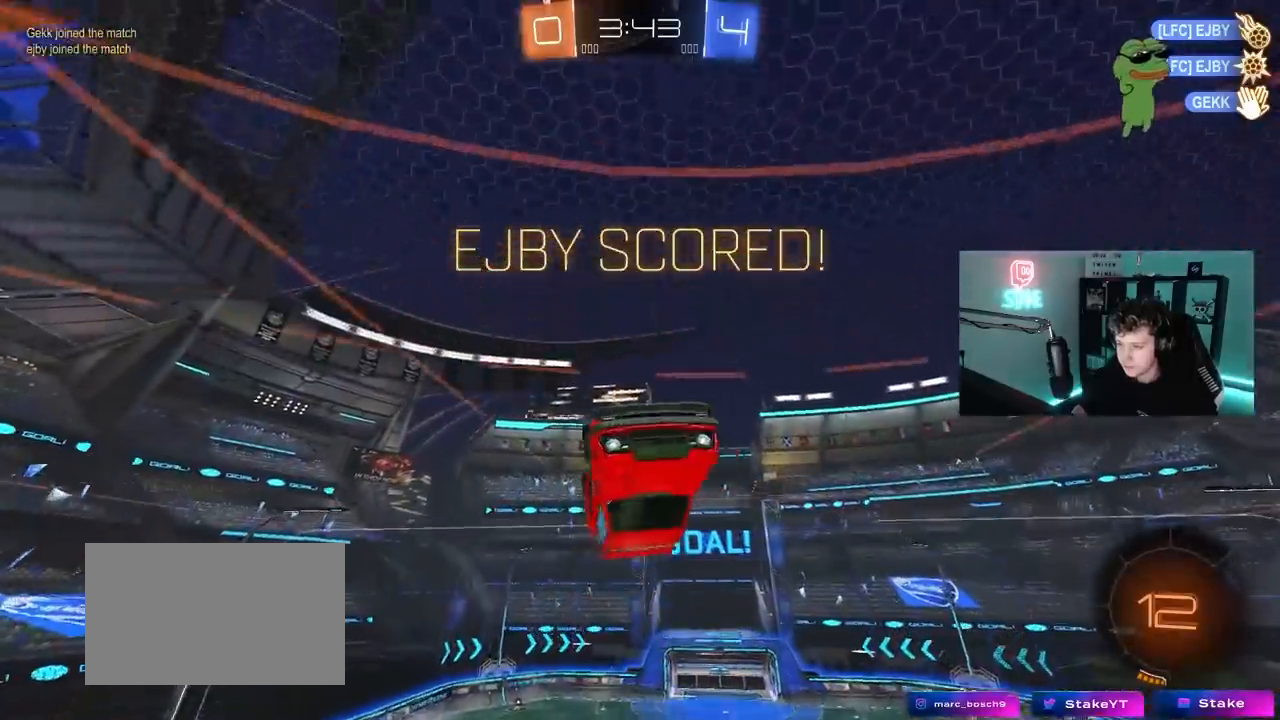
{"keys": ["a"], "mouse": ["right"], "mouse_move": "still", "events": [[417, "mouse_right", "down"]]}
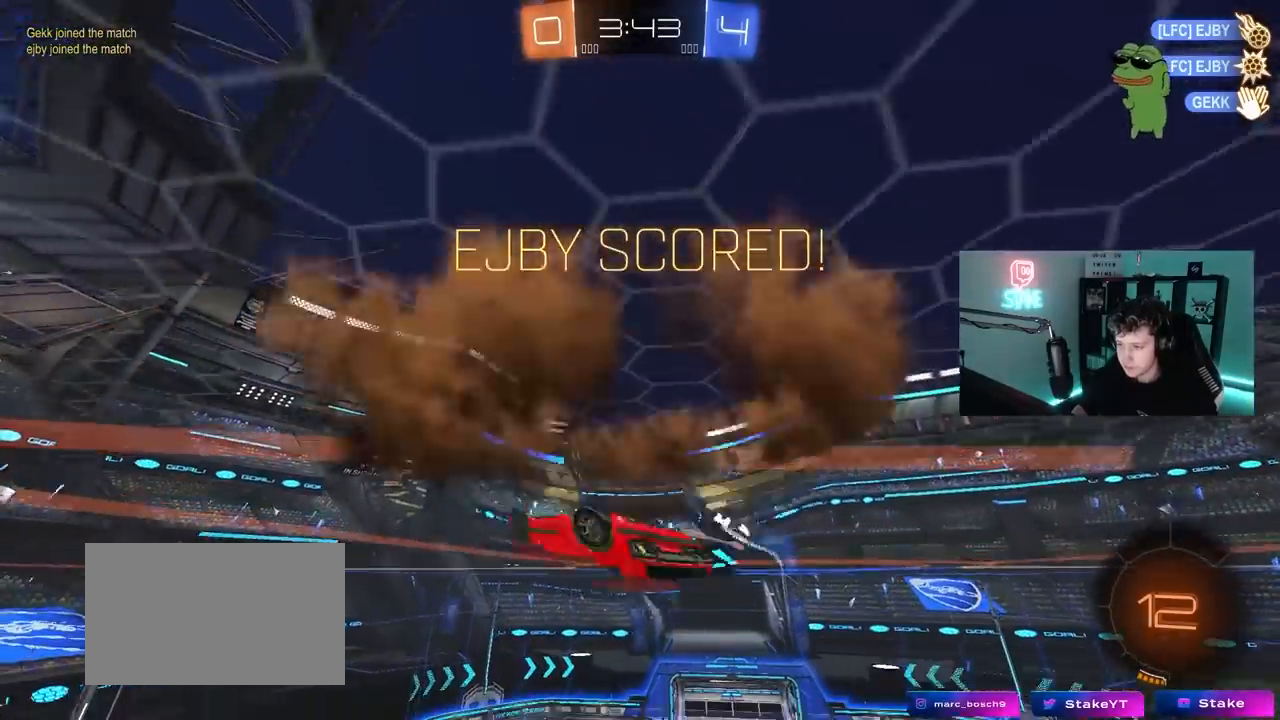
{"keys": ["a", "s", "shift"], "mouse": ["left", "right"], "mouse_move": "still", "events": [[67, "mouse_right", "up"], [150, "mouse_left", "down"], [200, "shift", "down"], [300, "w", "down"], [333, "mouse_right", "down"], [383, "s", "down"], [383, "w", "up"]]}
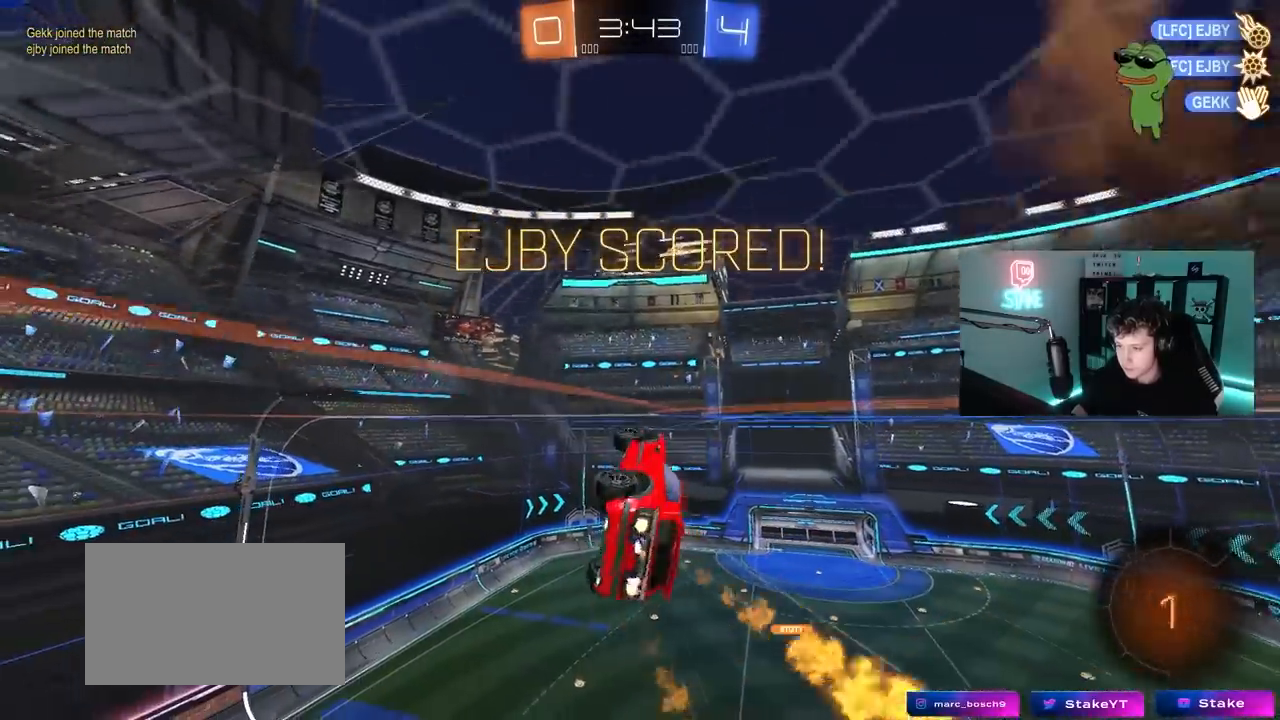
{"keys": ["d", "q"], "mouse": [], "mouse_move": "up", "events": [[33, "mouse_right", "up"], [267, "a", "up"], [267, "d", "down"], [267, "shift", "up"], [350, "mouse_left", "up"], [400, "s", "up"], [450, "q", "down"]]}
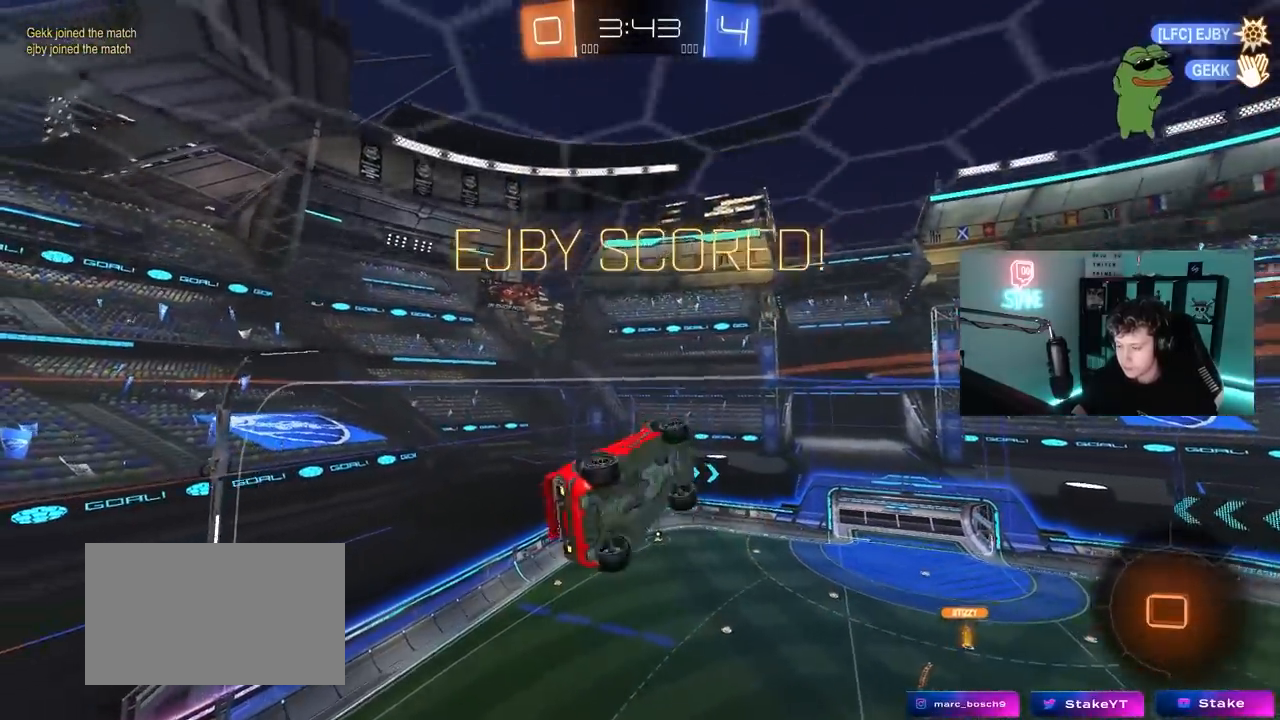
{"keys": [], "mouse": ["right"], "mouse_move": "still", "events": [[83, "mouse_right", "down"], [283, "mouse_right", "up"], [317, "mouse_right", "down"], [467, "d", "up"], [467, "q", "up"]]}
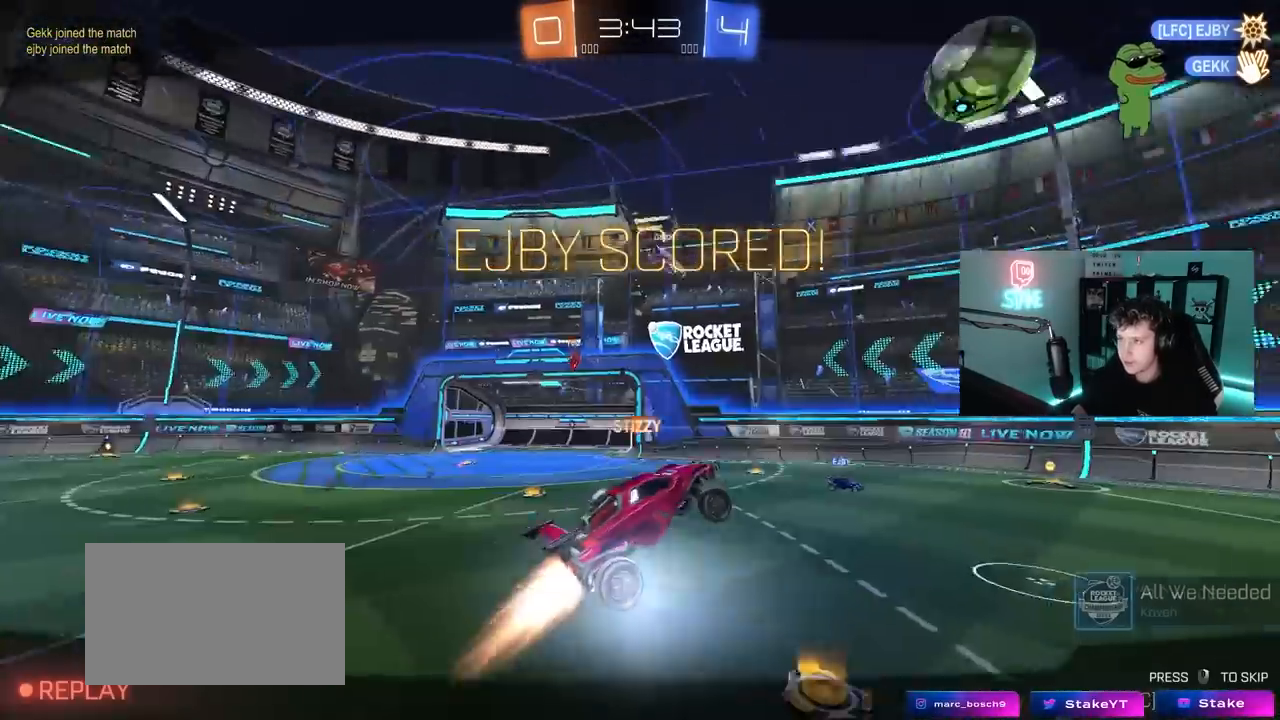
{"keys": ["tab"], "mouse": ["right"], "mouse_move": "down", "events": [[17, "mouse_right", "up"], [67, "mouse_right", "down"], [150, "tab", "down"], [250, "mouse_right", "up"], [333, "mouse_right", "down"]]}
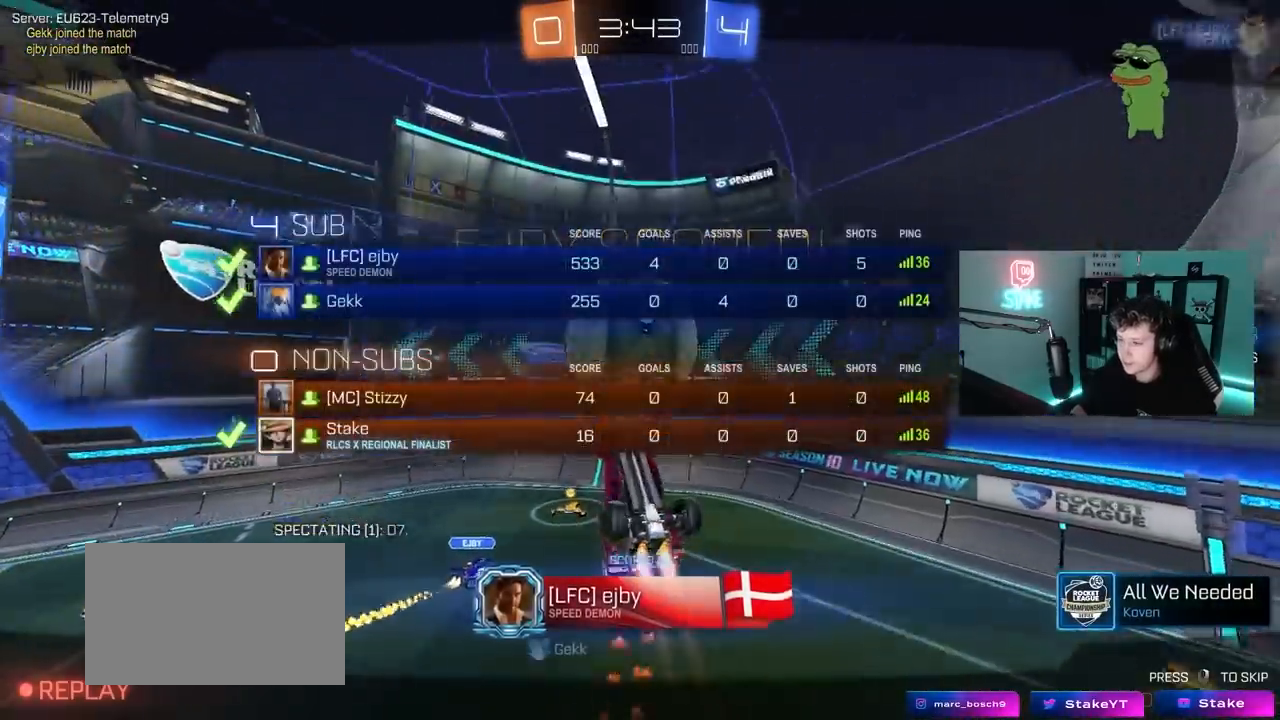
{"keys": [], "mouse": ["right"], "mouse_move": "down", "events": [[83, "mouse_right", "up"], [83, "tab", "up"], [400, "mouse_right", "down"]]}
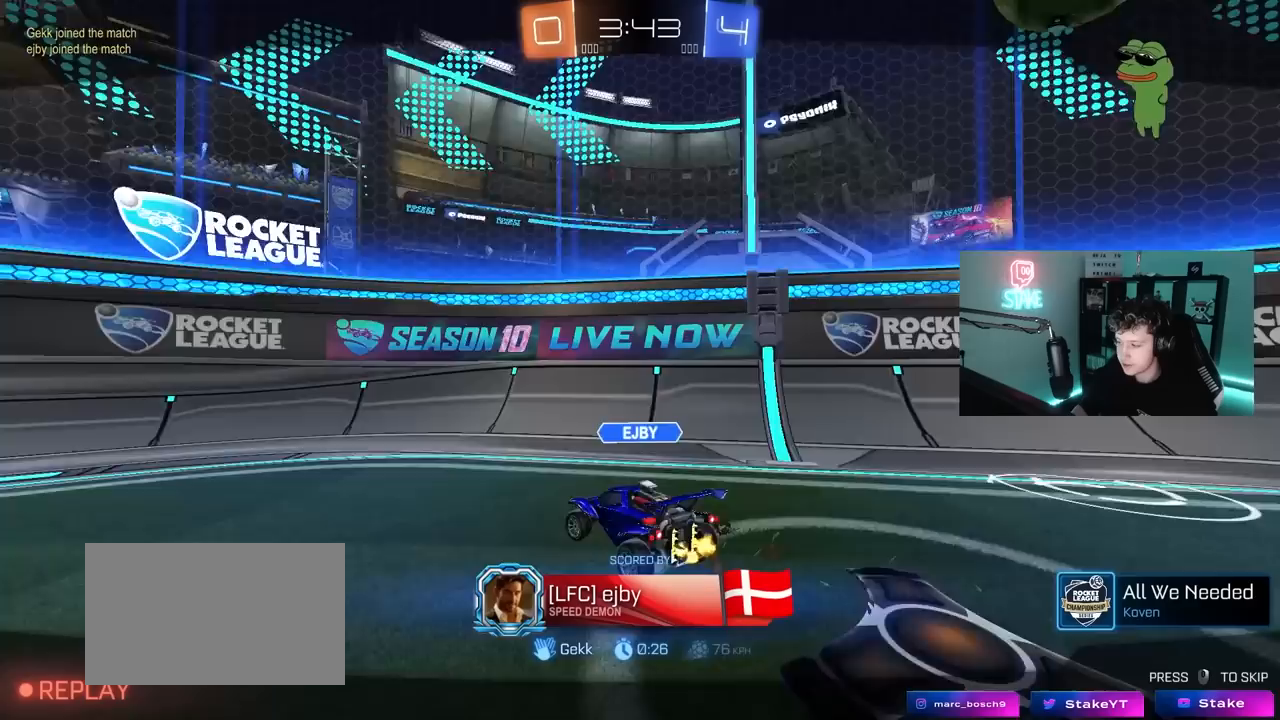
{"keys": [], "mouse": [], "mouse_move": "still", "events": [[83, "mouse_right", "up"], [233, "mouse_right", "down"], [467, "mouse_right", "up"]]}
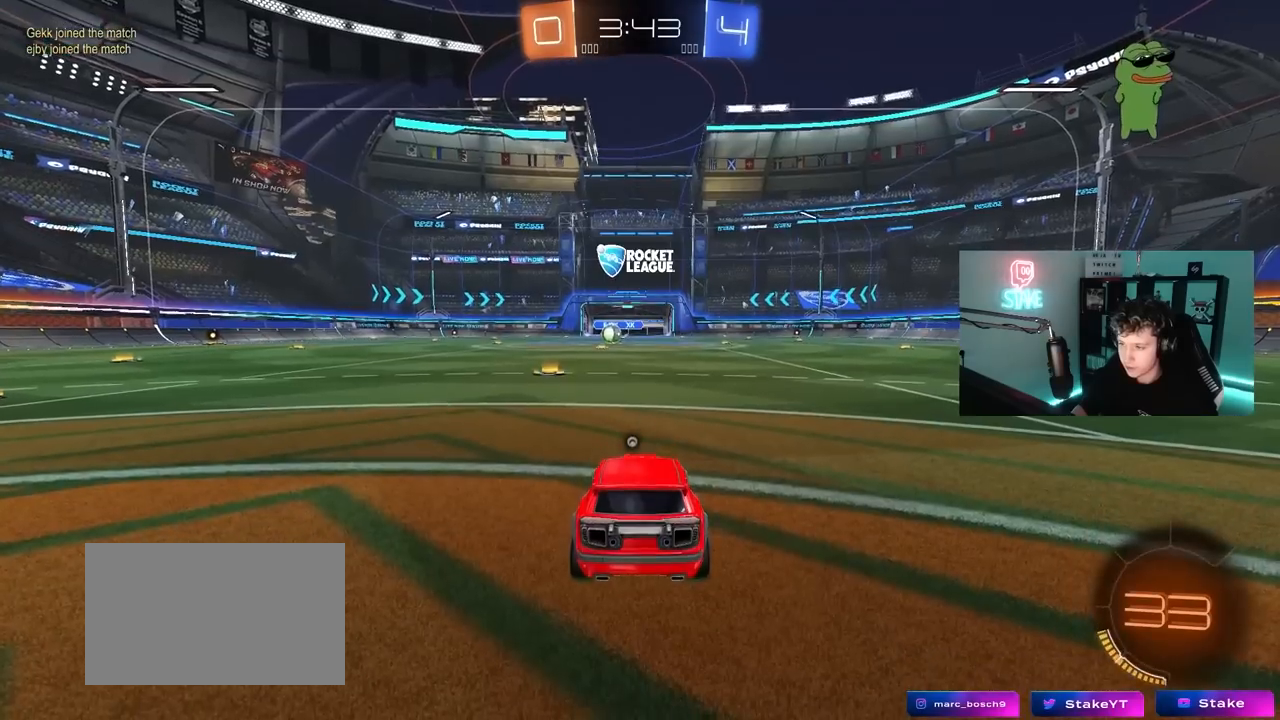
{"keys": ["space", "tab"], "mouse": [], "mouse_move": "still", "events": [[17, "mouse_right", "down"], [150, "tab", "down"], [200, "mouse_right", "up"], [383, "space", "down"]]}
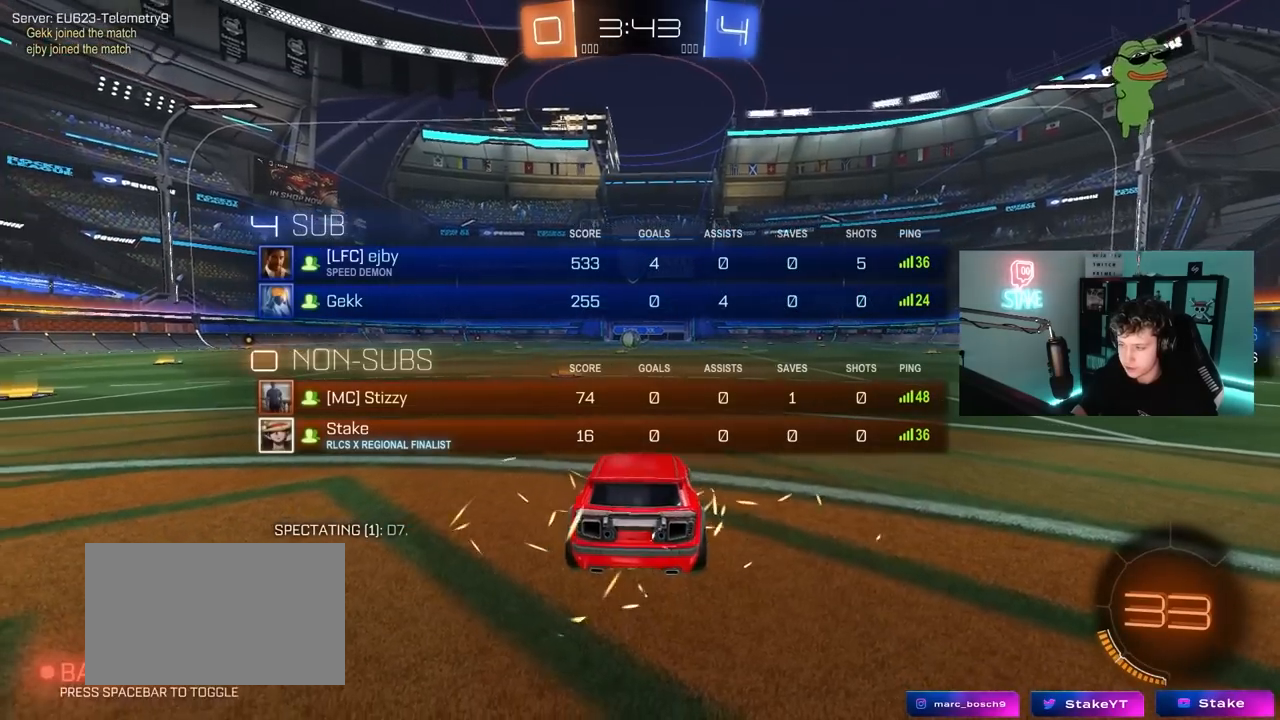
{"keys": ["tab", "w"], "mouse": ["left"], "mouse_move": "right", "events": [[33, "space", "up"], [83, "mouse_wheel", "down"], [217, "mouse_wheel", "up"], [317, "w", "down"], [350, "mouse_left", "down"]]}
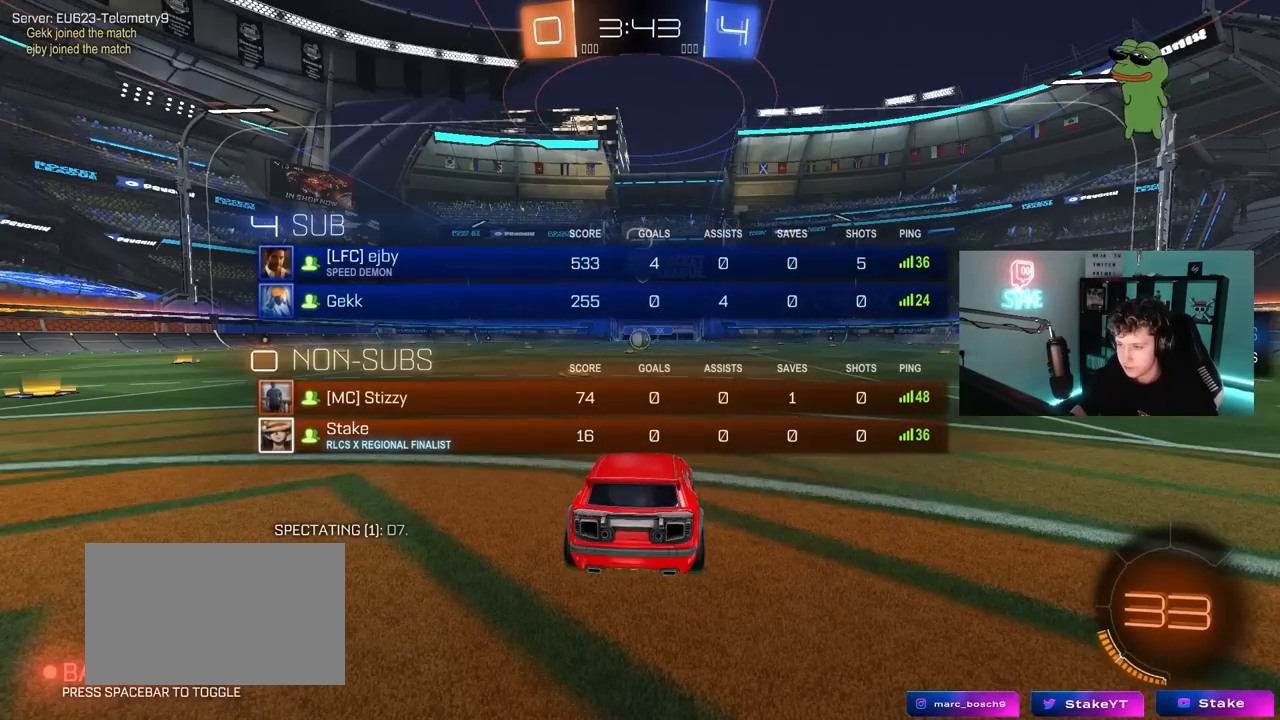
{"keys": ["tab", "w"], "mouse": ["left"], "mouse_move": "still", "events": []}
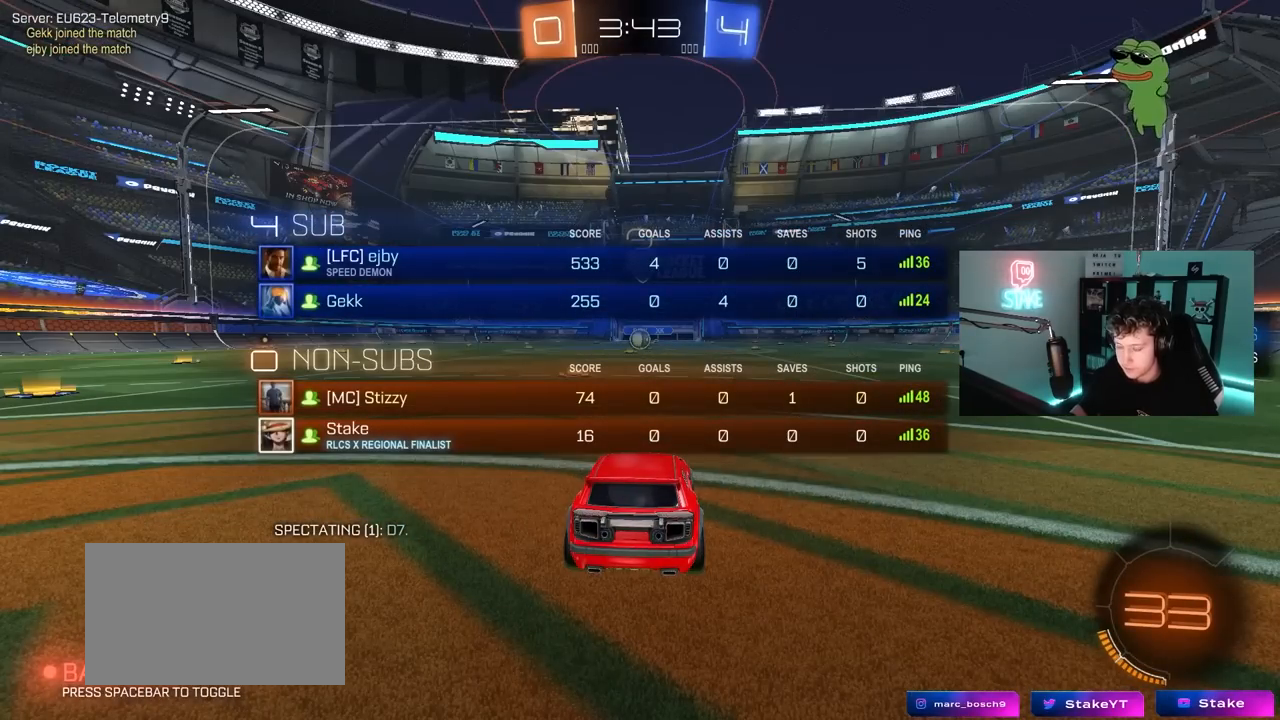
{"keys": ["w"], "mouse": ["left"], "mouse_move": "left", "events": [[150, "tab", "up"]]}
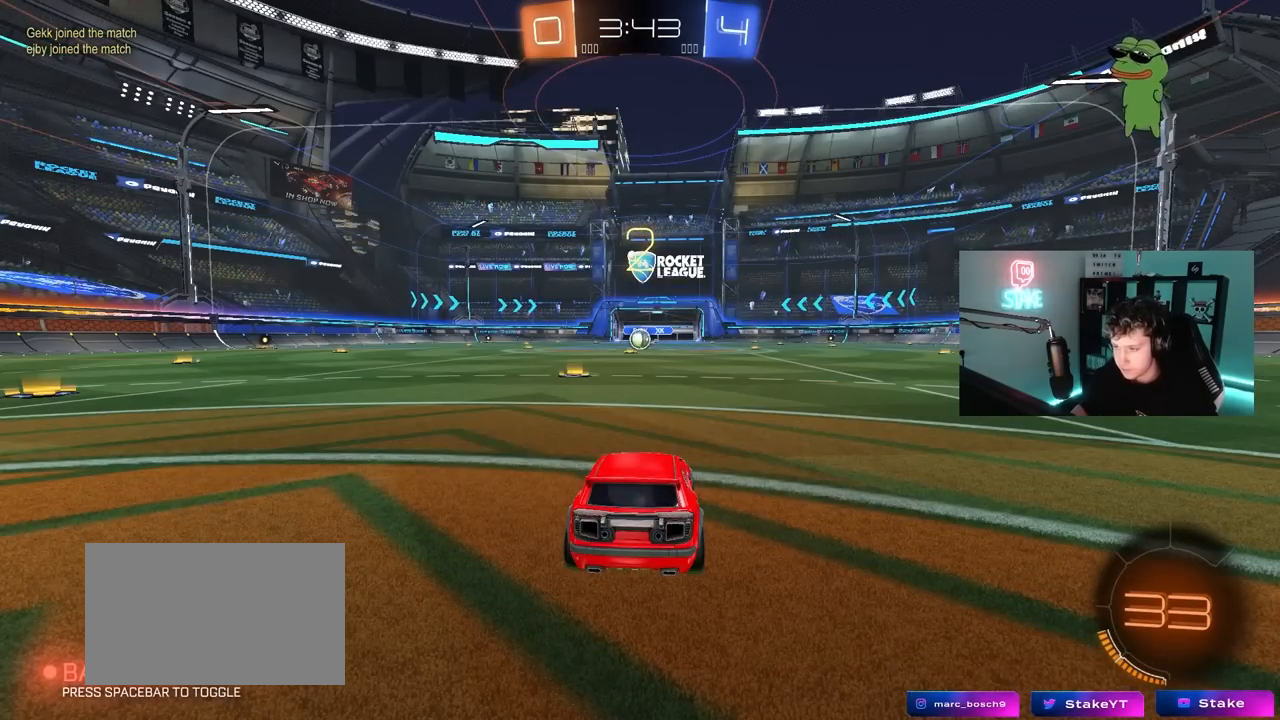
{"keys": ["w"], "mouse": ["left"], "mouse_move": "left", "events": []}
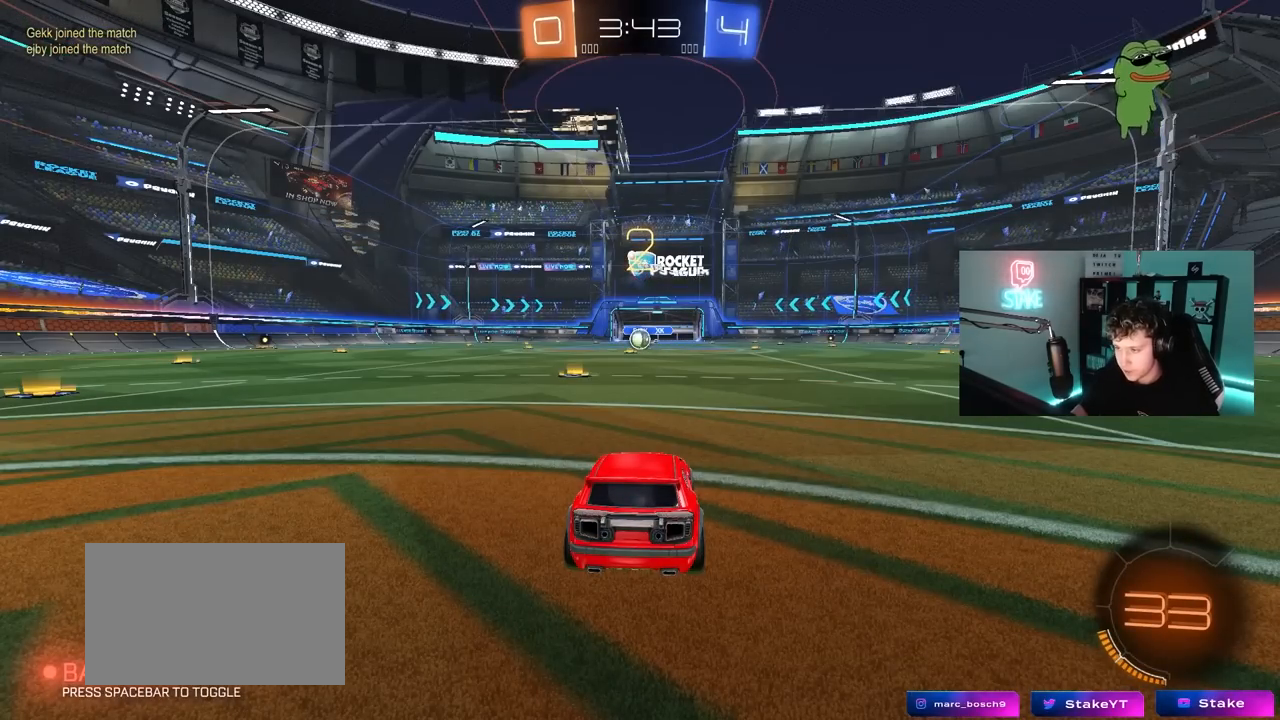
{"keys": ["w"], "mouse": ["left"], "mouse_move": "right", "events": []}